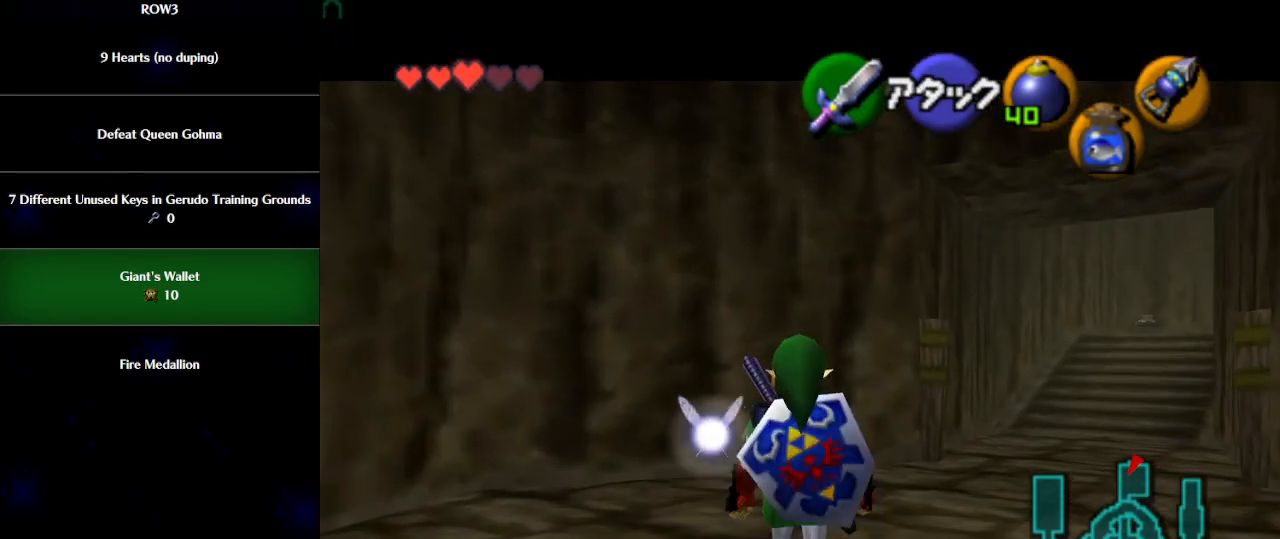
Gameplay with a controller (Nintendo layout); each line is a JSON object with the inputs held at the frame after it. "events" lists button and stick changes between this image and that frame as [ms after this image, input, new state], when the widget could be followed in between. Not read: L3 R3 right_stick.
{"buttons": ["X", "L1"], "left_stick": "down", "events": [[183, "X", "down"], [267, "left_stick", "down"]]}
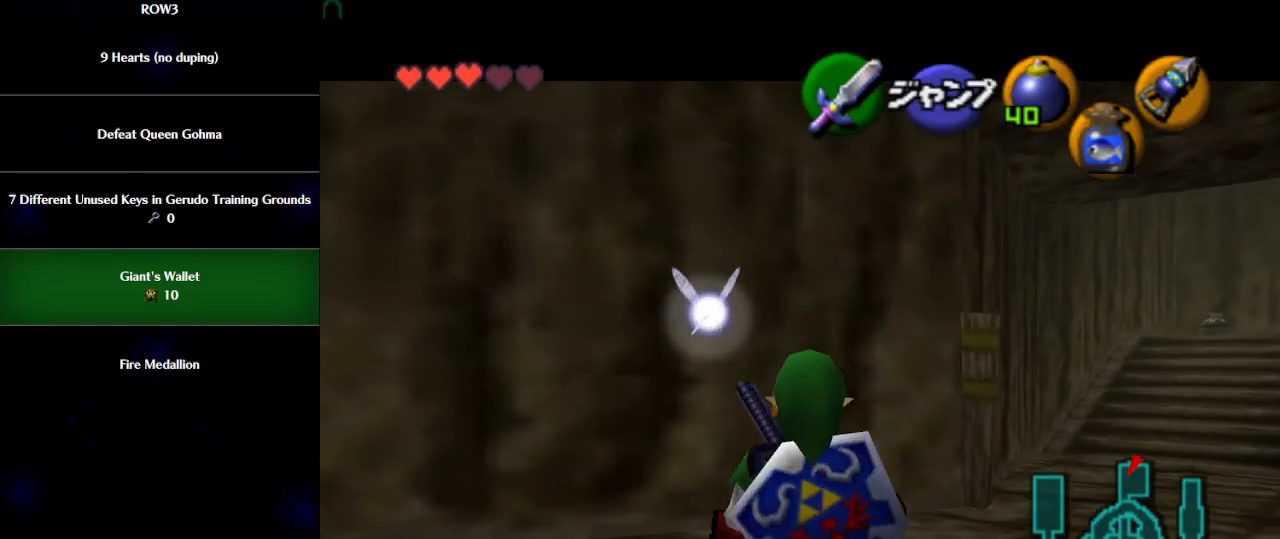
{"buttons": ["X", "L1"], "left_stick": "down", "events": []}
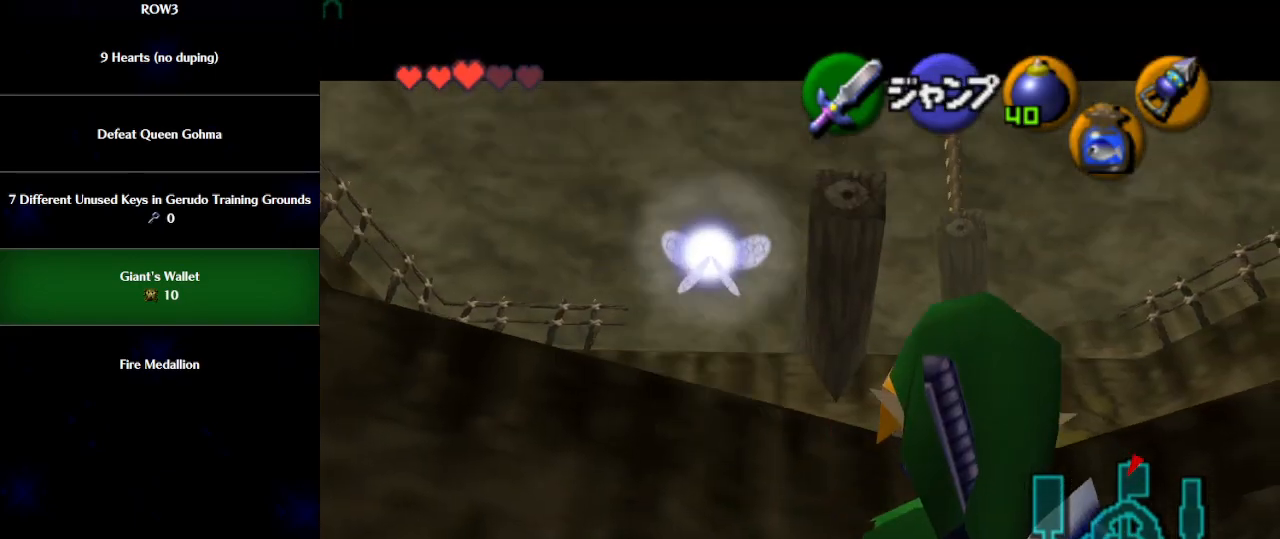
{"buttons": ["L1"], "left_stick": "center", "events": [[117, "left_stick", "down-right"], [367, "X", "up"], [400, "left_stick", "center"]]}
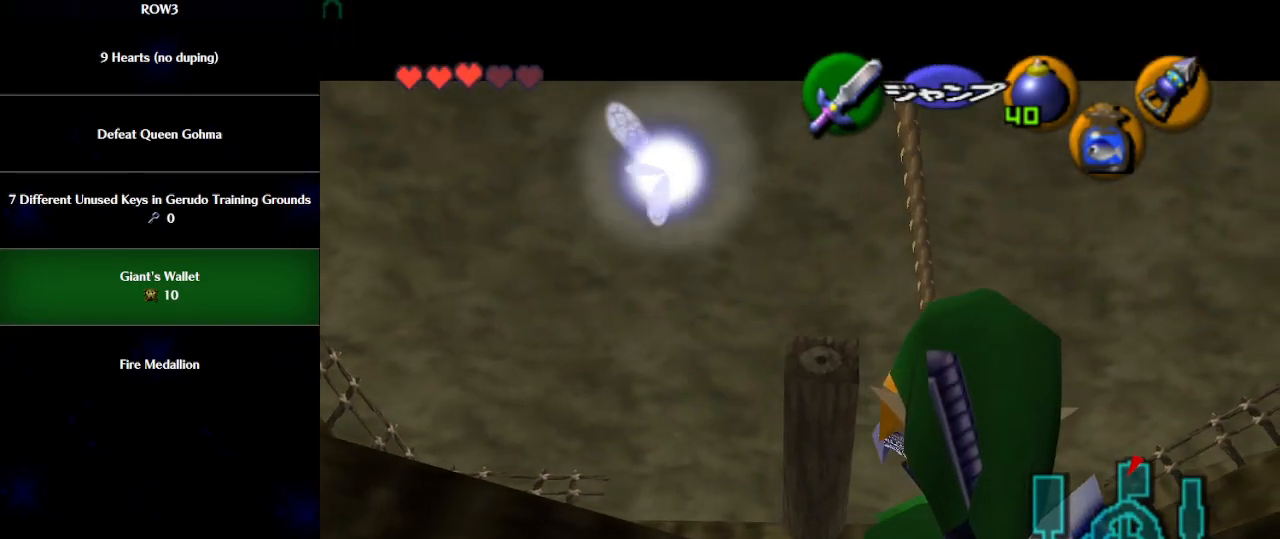
{"buttons": [], "left_stick": "up", "events": [[117, "L1", "up"], [283, "left_stick", "up"]]}
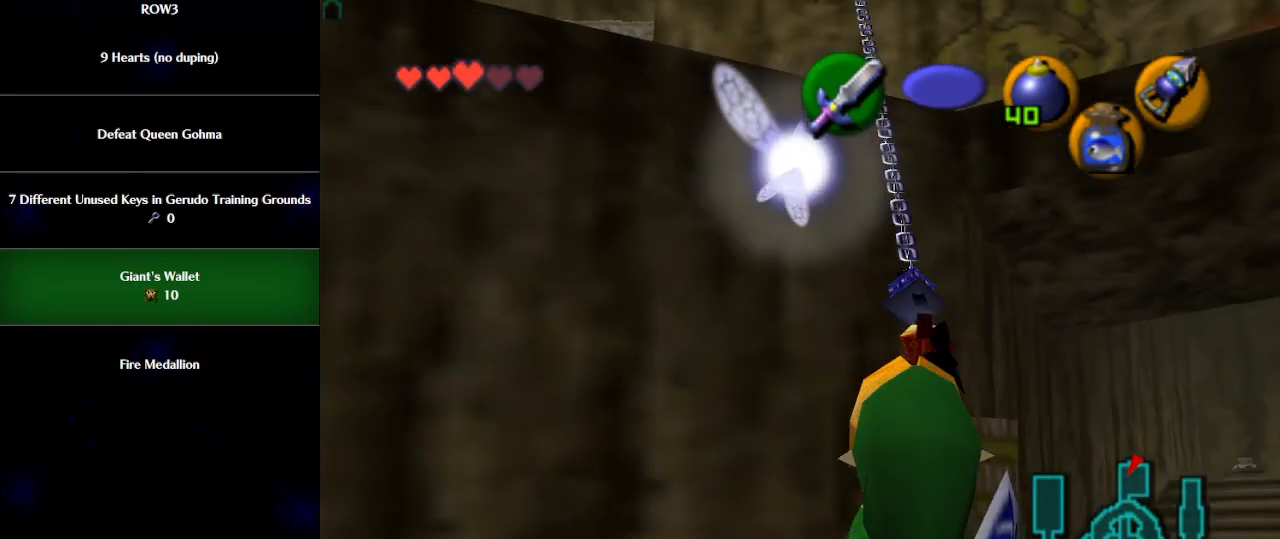
{"buttons": [], "left_stick": "up", "events": []}
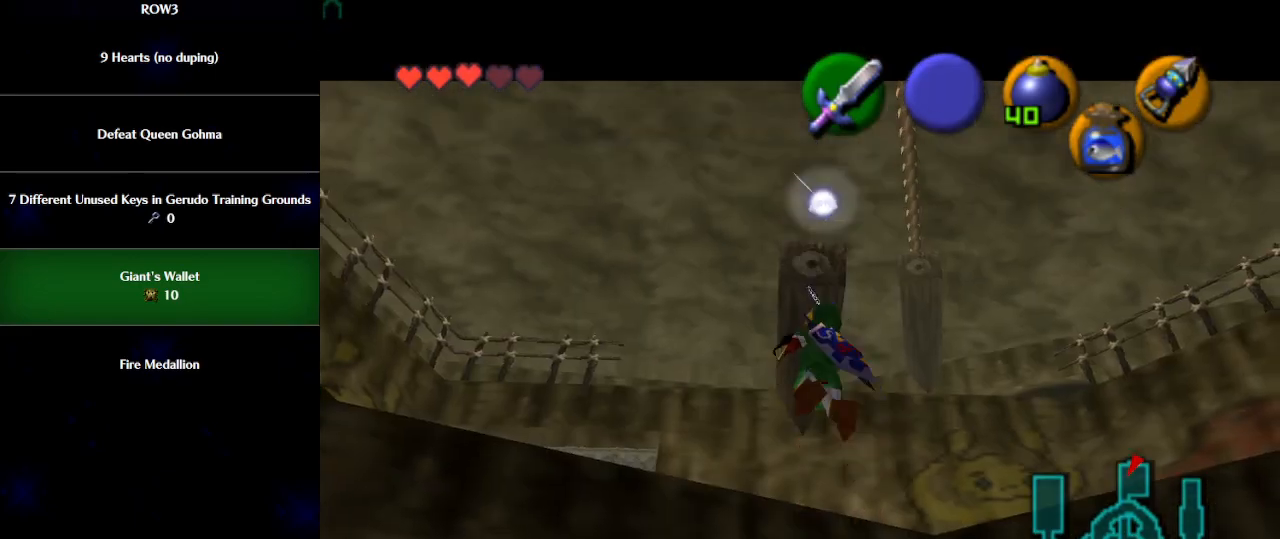
{"buttons": ["A", "L1"], "left_stick": "left", "events": [[333, "L1", "down"], [333, "left_stick", "center"], [433, "left_stick", "left"], [500, "A", "down"]]}
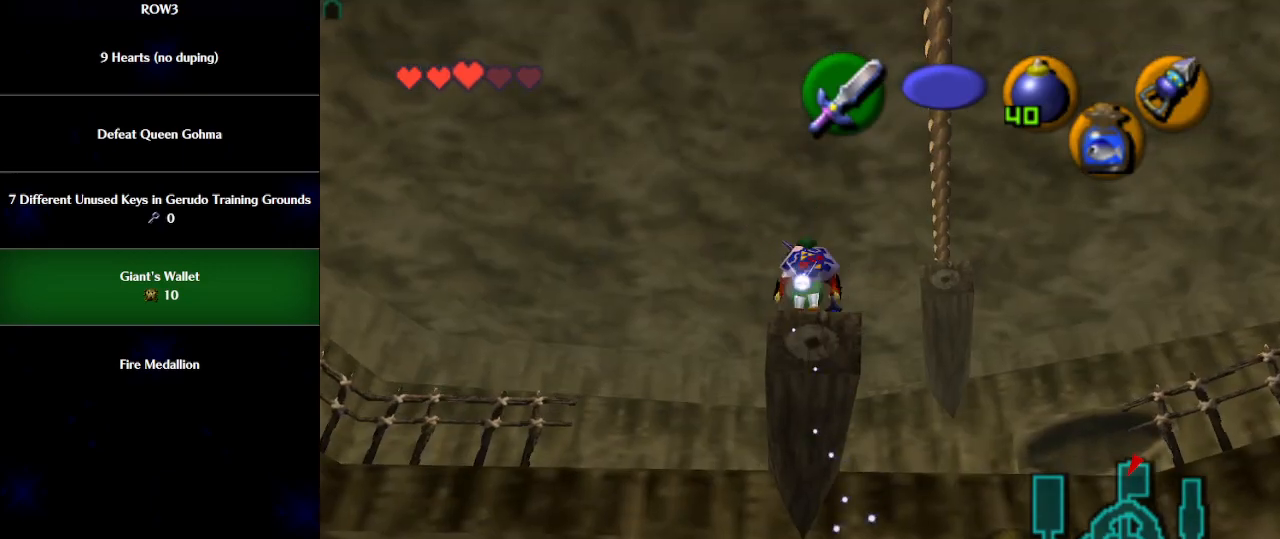
{"buttons": ["L1"], "left_stick": "center", "events": [[50, "A", "up"], [150, "left_stick", "center"], [217, "X", "down"], [267, "X", "up"], [333, "X", "down"], [367, "X", "up"], [433, "X", "down"], [500, "X", "up"]]}
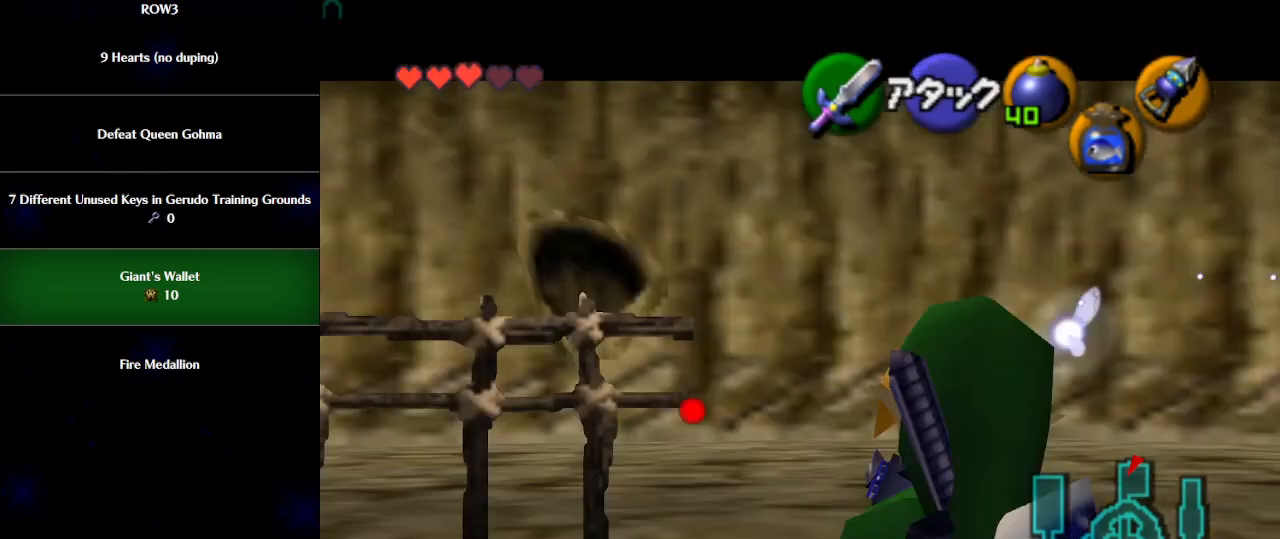
{"buttons": [], "left_stick": "down", "events": [[150, "Y", "down"], [183, "Y", "up"], [283, "L1", "up"], [483, "left_stick", "down"]]}
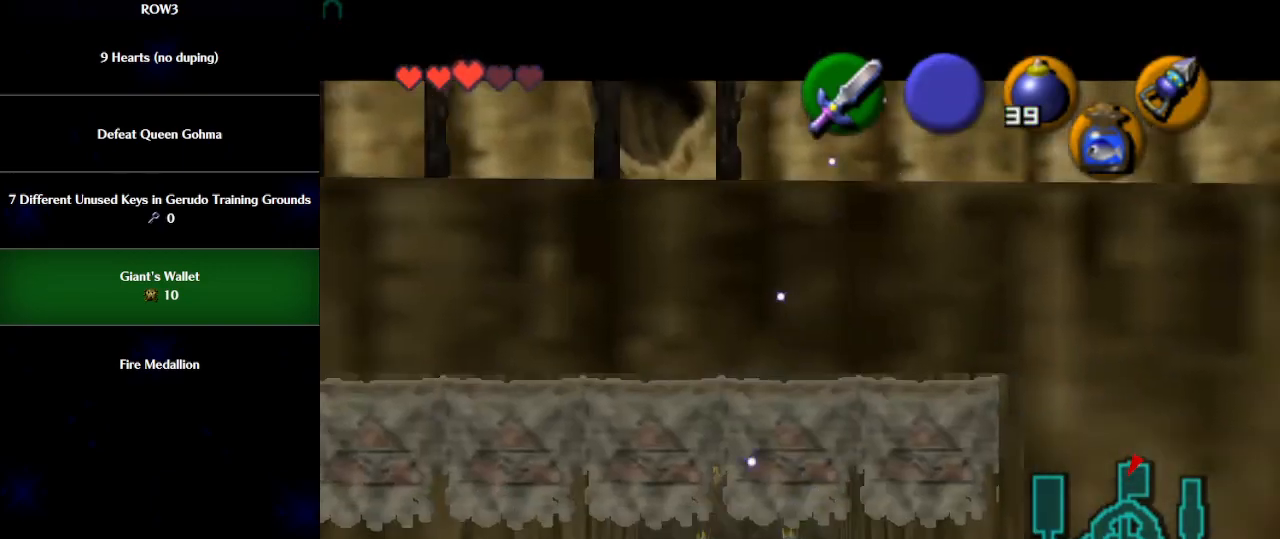
{"buttons": ["L1"], "left_stick": "down", "events": [[267, "L1", "down"]]}
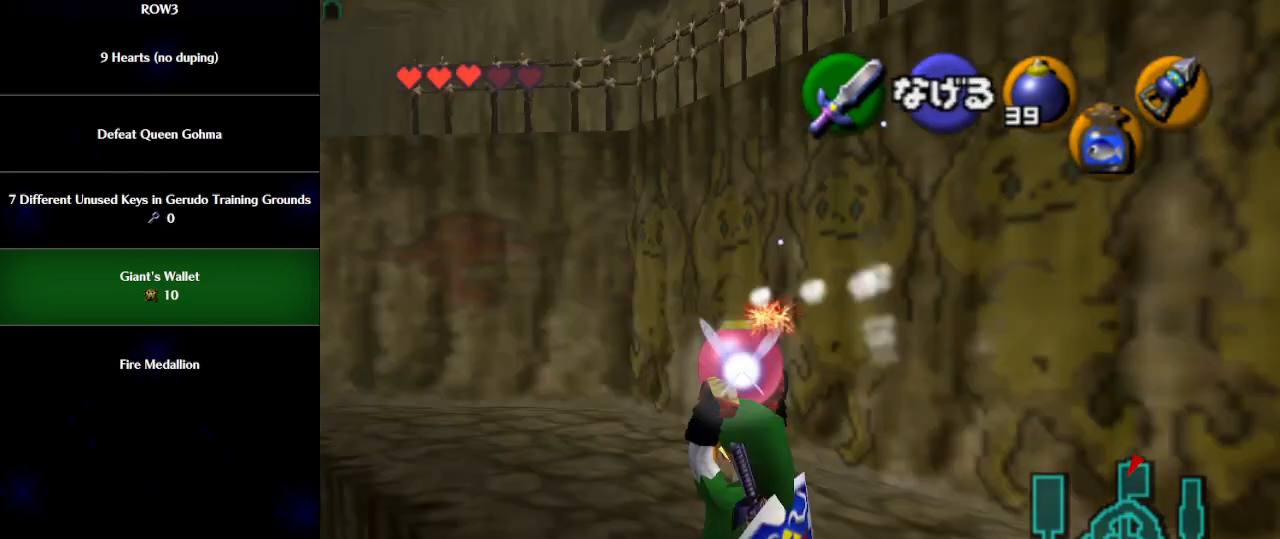
{"buttons": ["L1"], "left_stick": "down", "events": []}
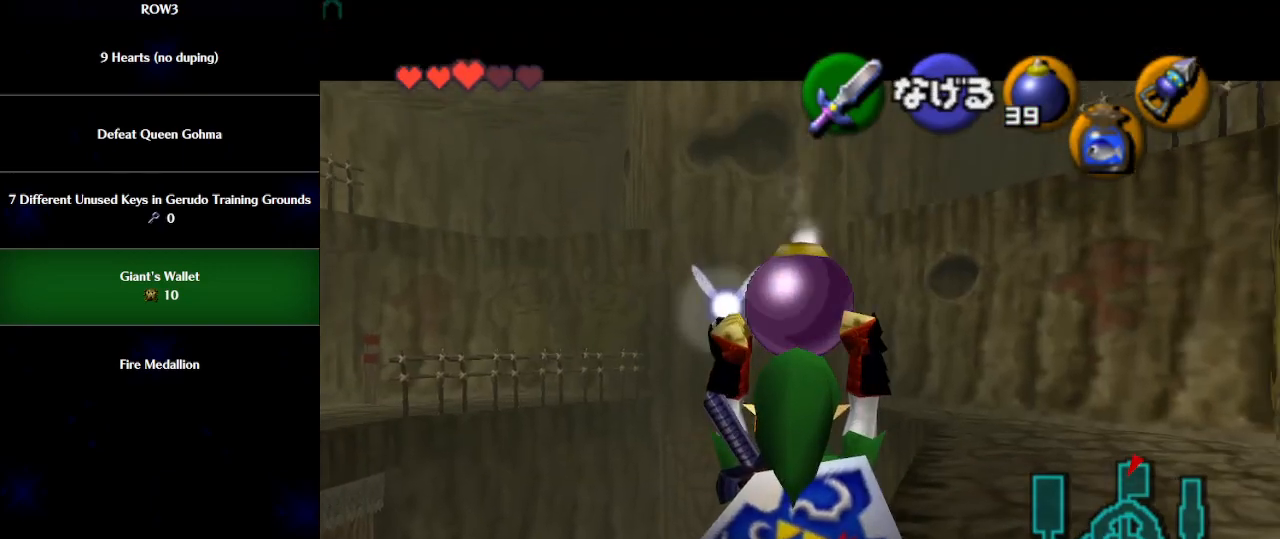
{"buttons": ["L1"], "left_stick": "down", "events": []}
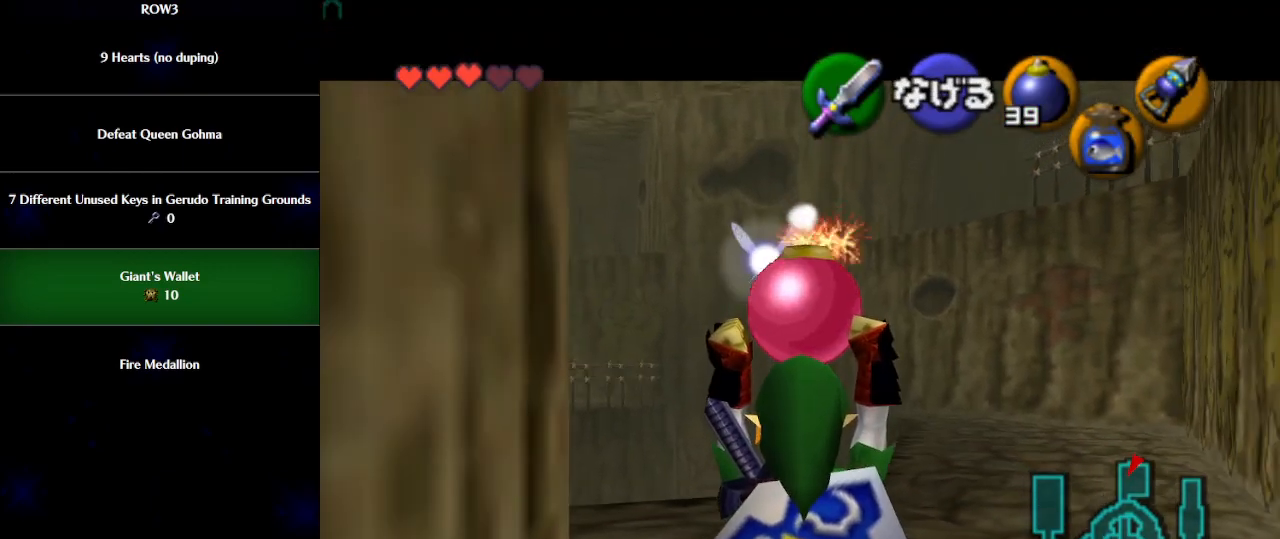
{"buttons": ["L1"], "left_stick": "down", "events": []}
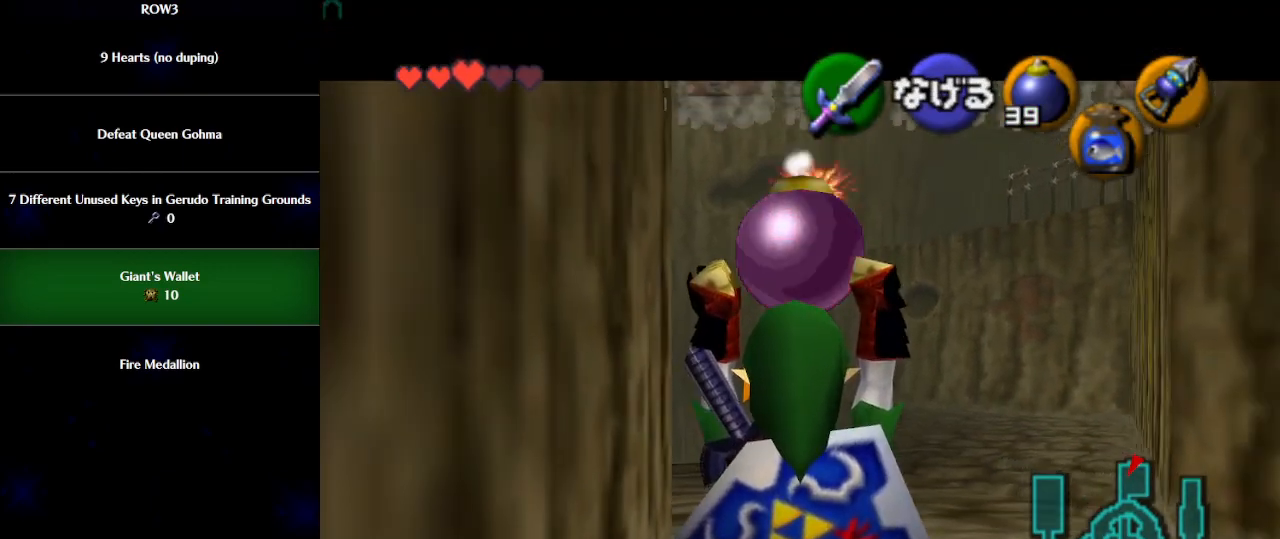
{"buttons": ["L1"], "left_stick": "down", "events": []}
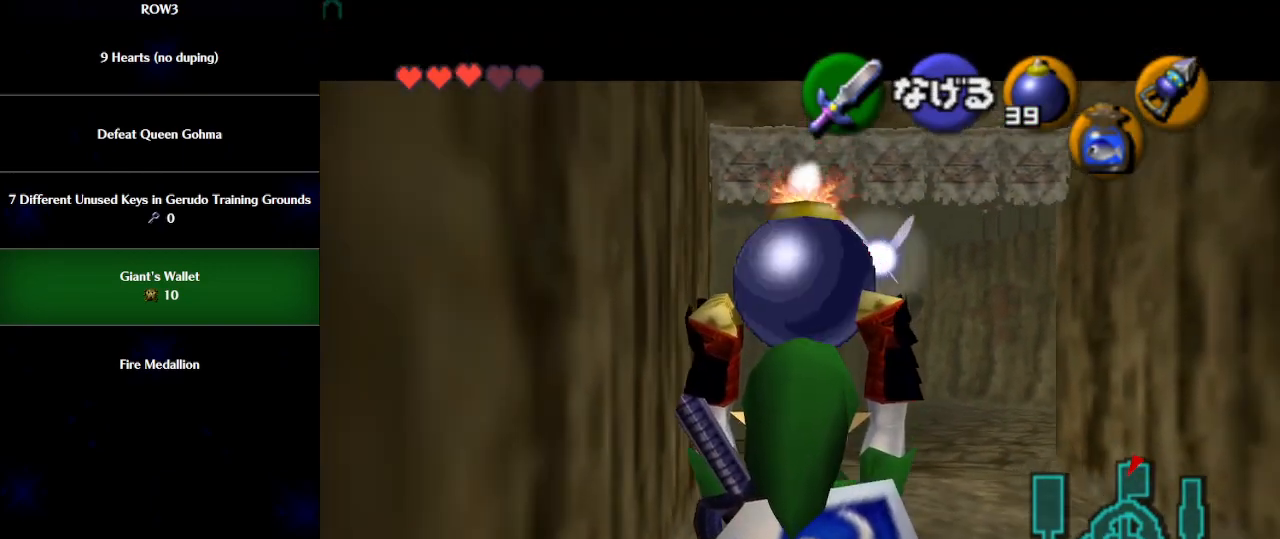
{"buttons": ["L1"], "left_stick": "down", "events": []}
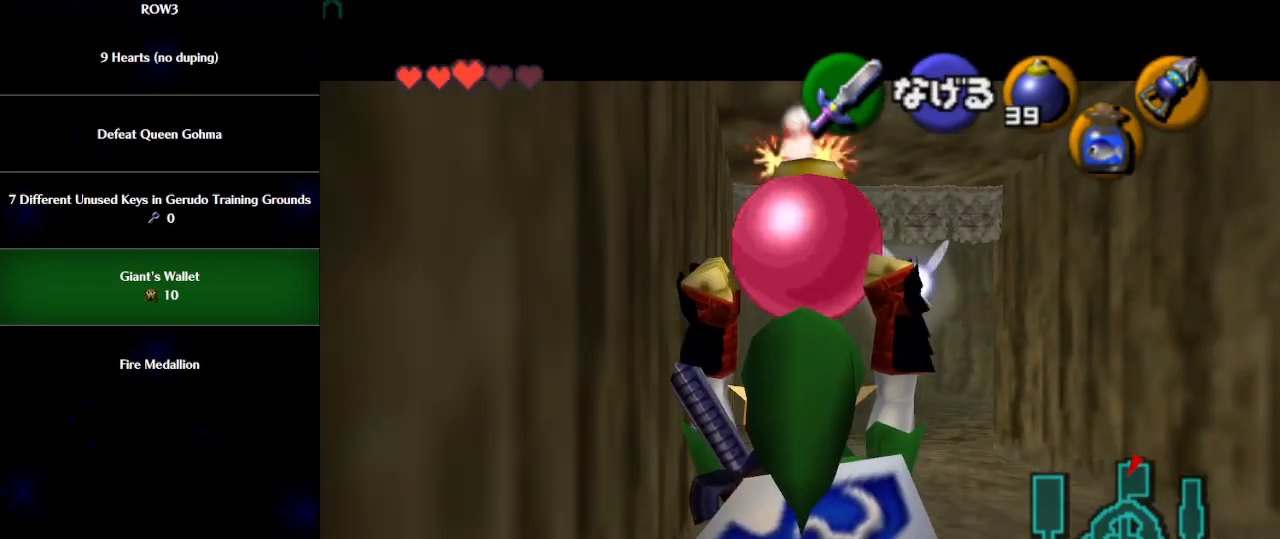
{"buttons": ["L1"], "left_stick": "down", "events": []}
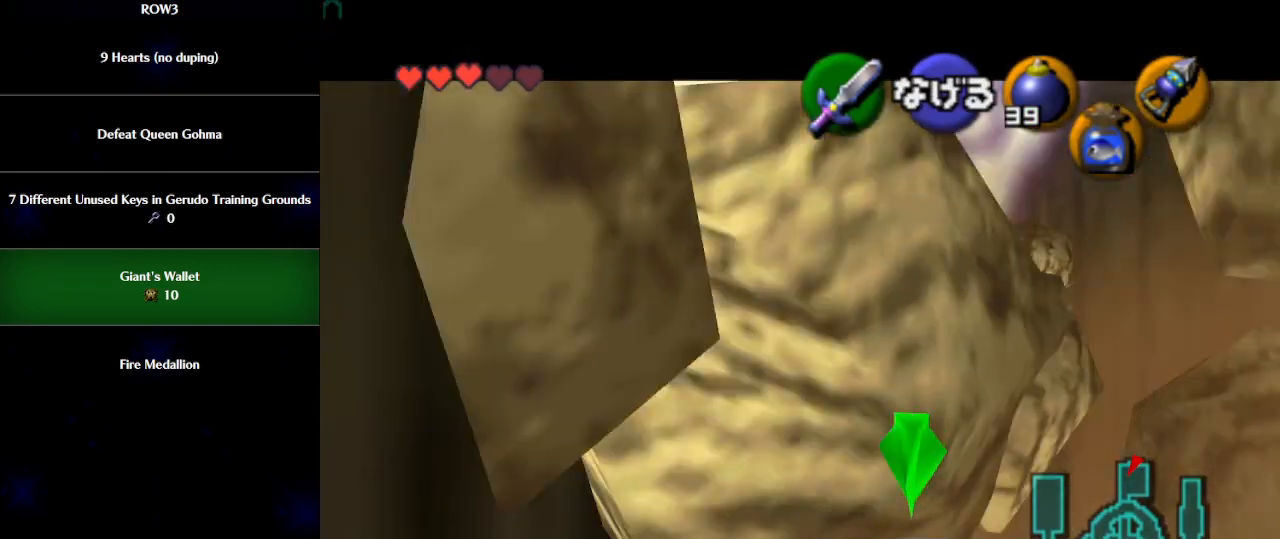
{"buttons": ["L1"], "left_stick": "down", "events": []}
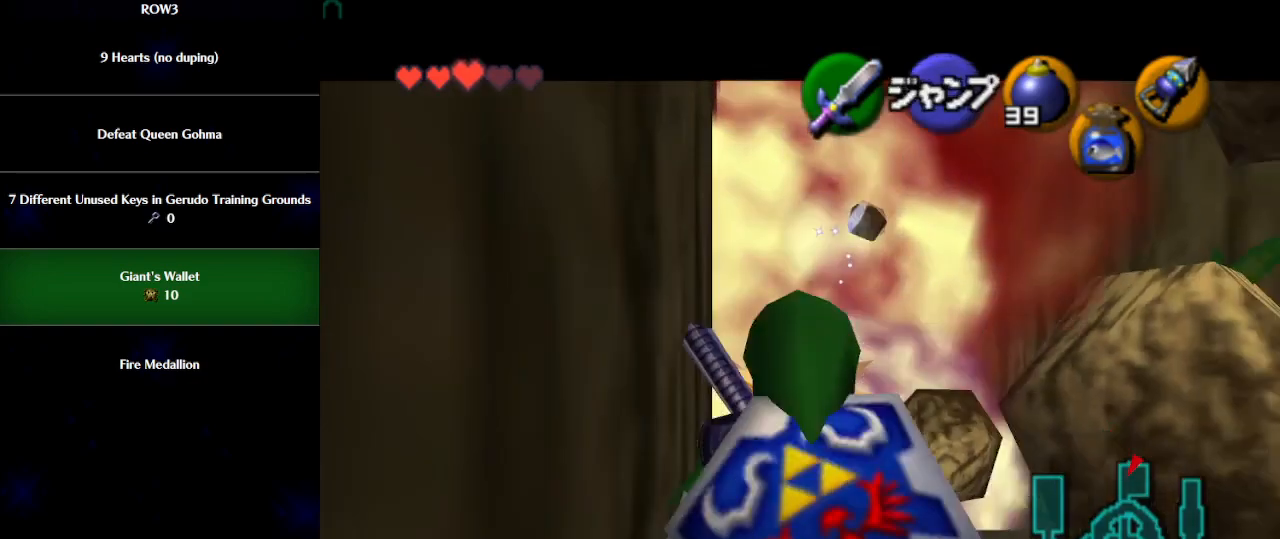
{"buttons": ["L1"], "left_stick": "down", "events": []}
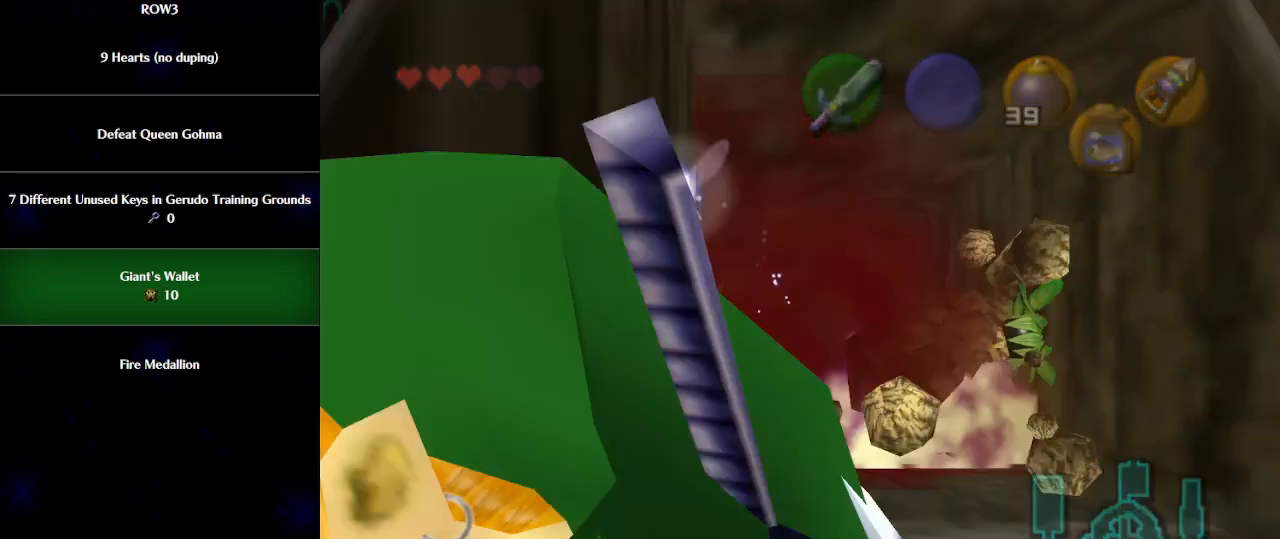
{"buttons": [], "left_stick": "center", "events": [[467, "L1", "up"], [467, "left_stick", "center"]]}
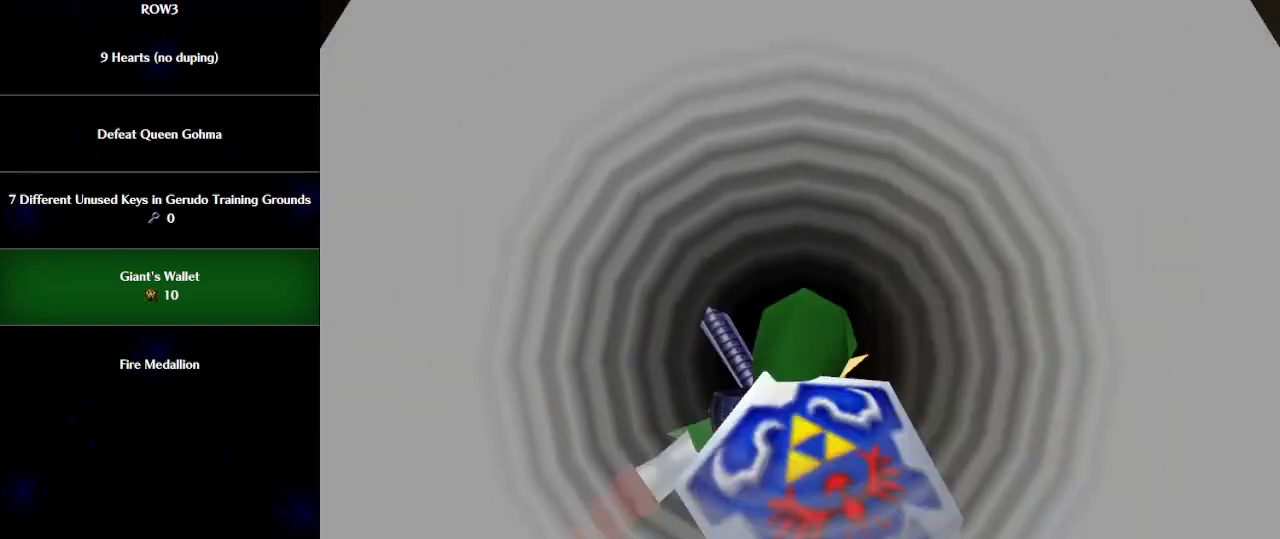
{"buttons": [], "left_stick": "up", "events": [[300, "left_stick", "up"]]}
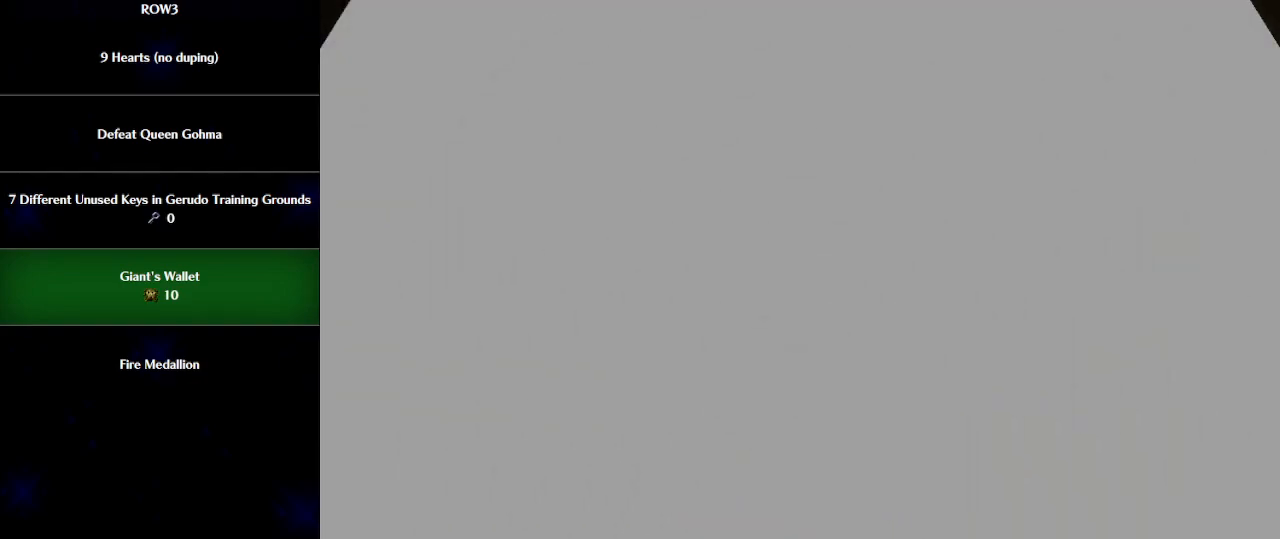
{"buttons": [], "left_stick": "up", "events": []}
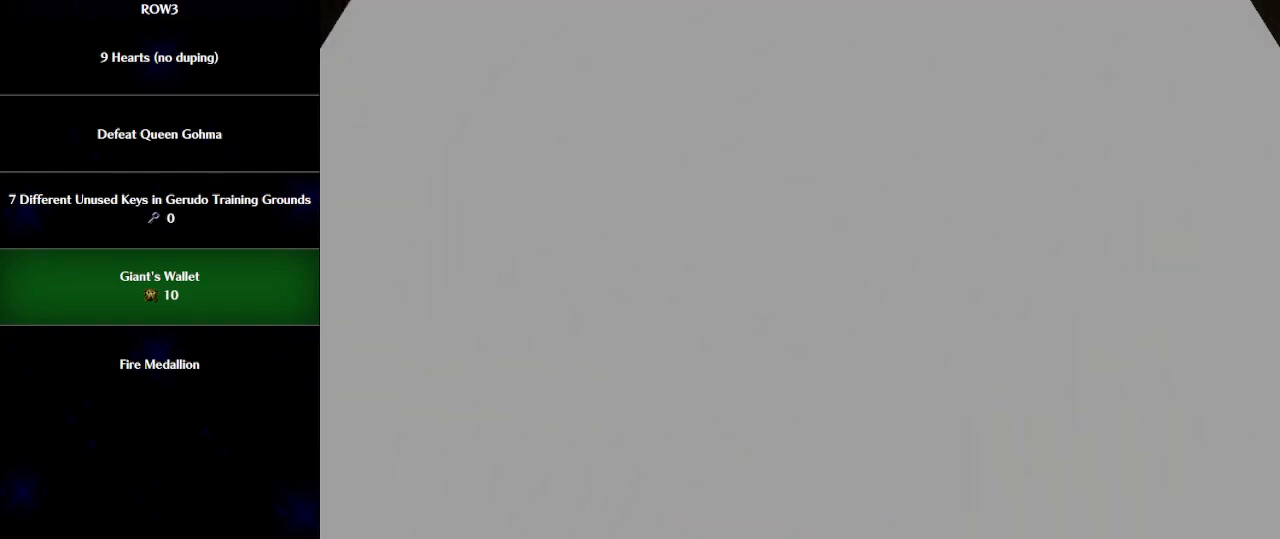
{"buttons": [], "left_stick": "up", "events": []}
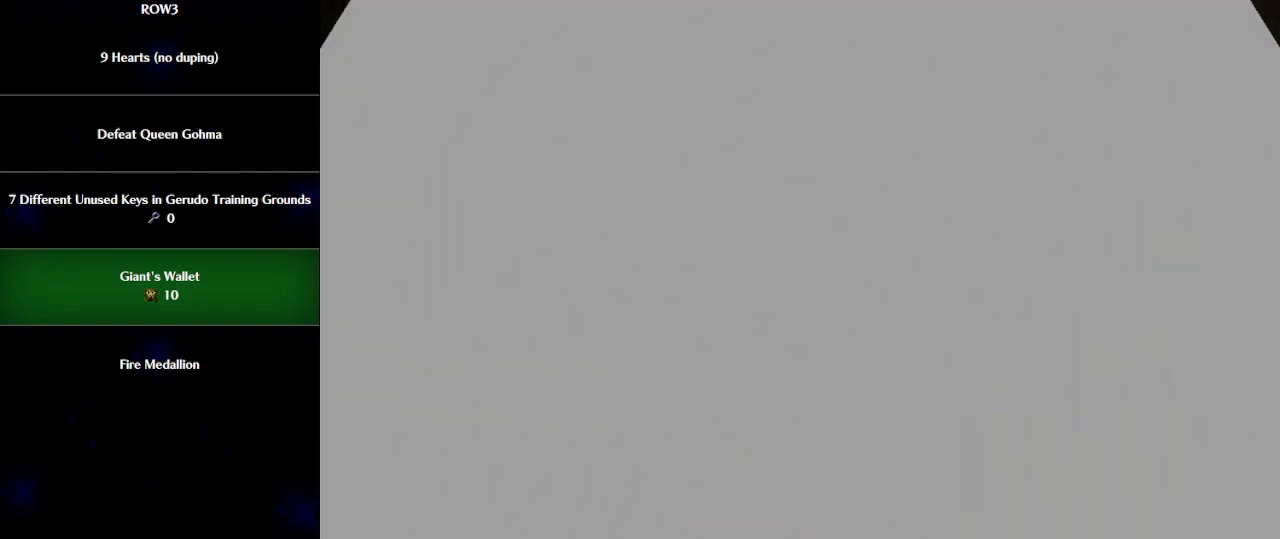
{"buttons": [], "left_stick": "up", "events": []}
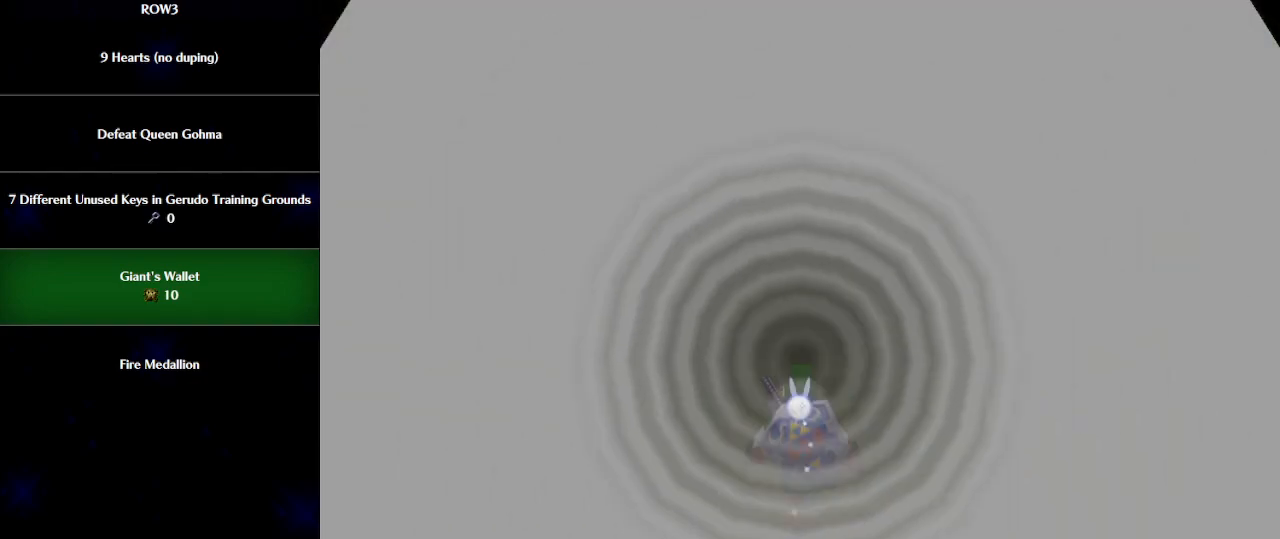
{"buttons": ["L1"], "left_stick": "up", "events": [[467, "L1", "down"]]}
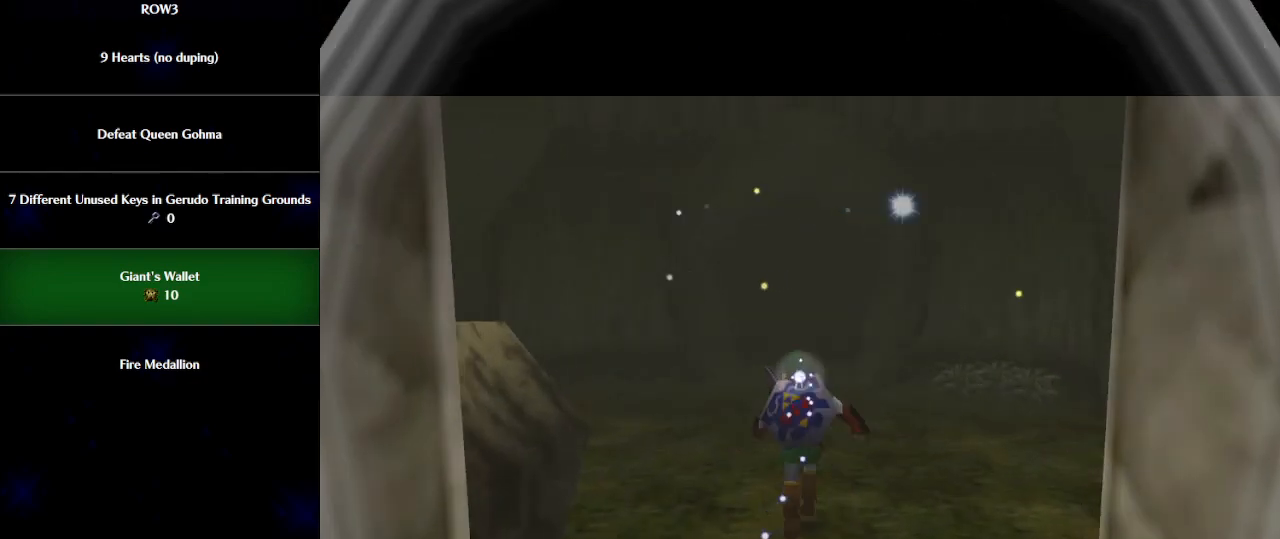
{"buttons": ["L1"], "left_stick": "right", "events": [[317, "left_stick", "right"], [333, "A", "down"], [367, "A", "up"]]}
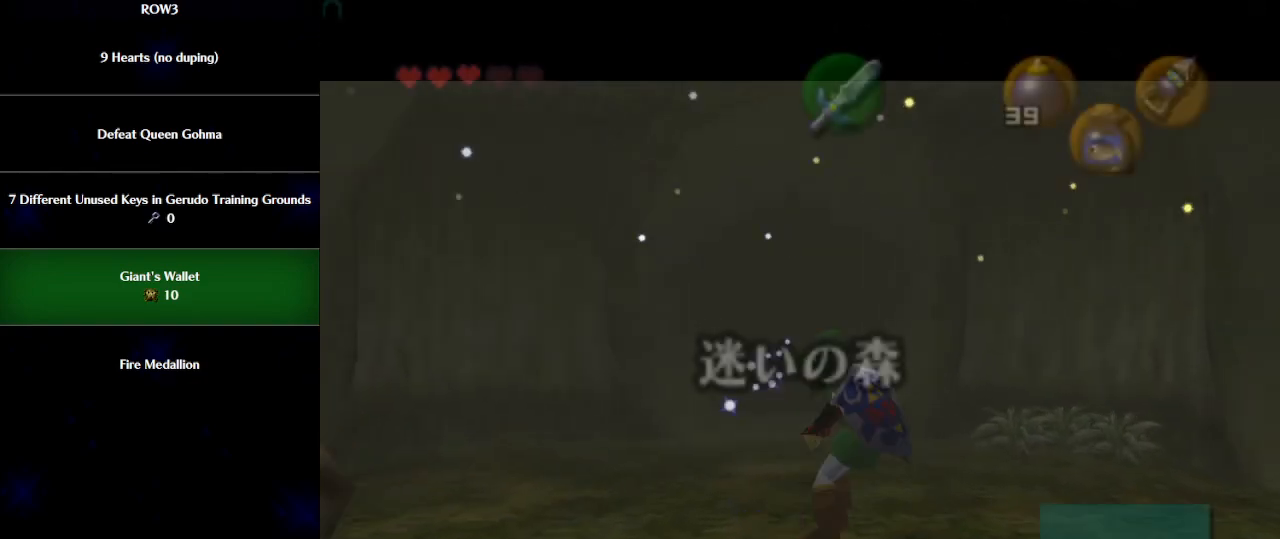
{"buttons": ["L1"], "left_stick": "right", "events": [[183, "A", "down"], [233, "A", "up"]]}
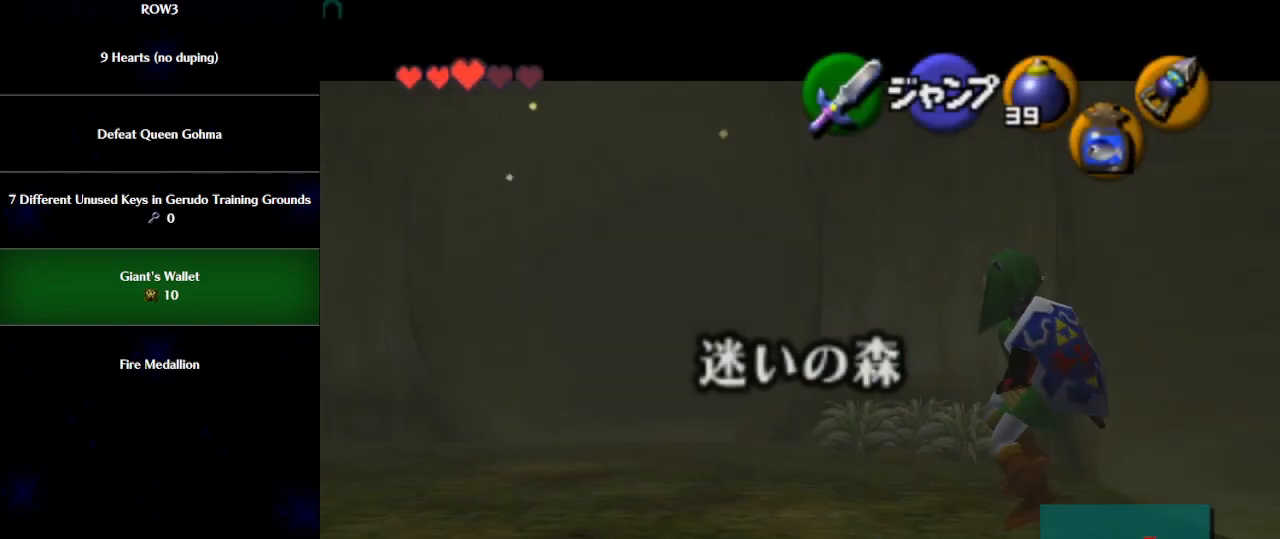
{"buttons": ["L1"], "left_stick": "right", "events": [[67, "A", "down"], [100, "A", "up"], [433, "A", "down"], [467, "A", "up"]]}
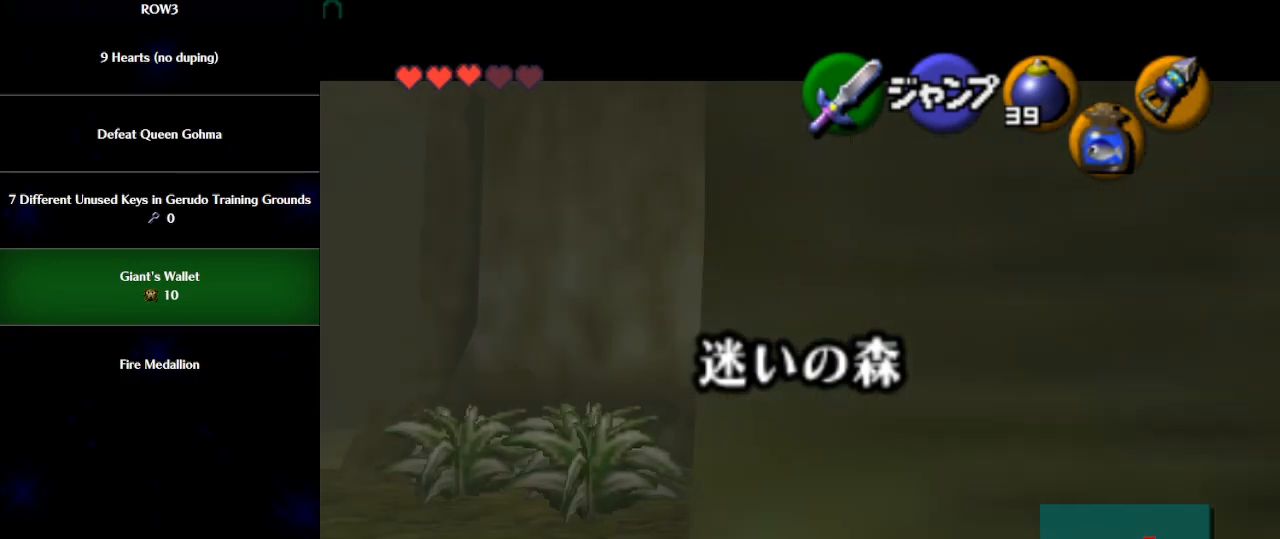
{"buttons": ["L1"], "left_stick": "right", "events": [[300, "A", "down"], [333, "A", "up"]]}
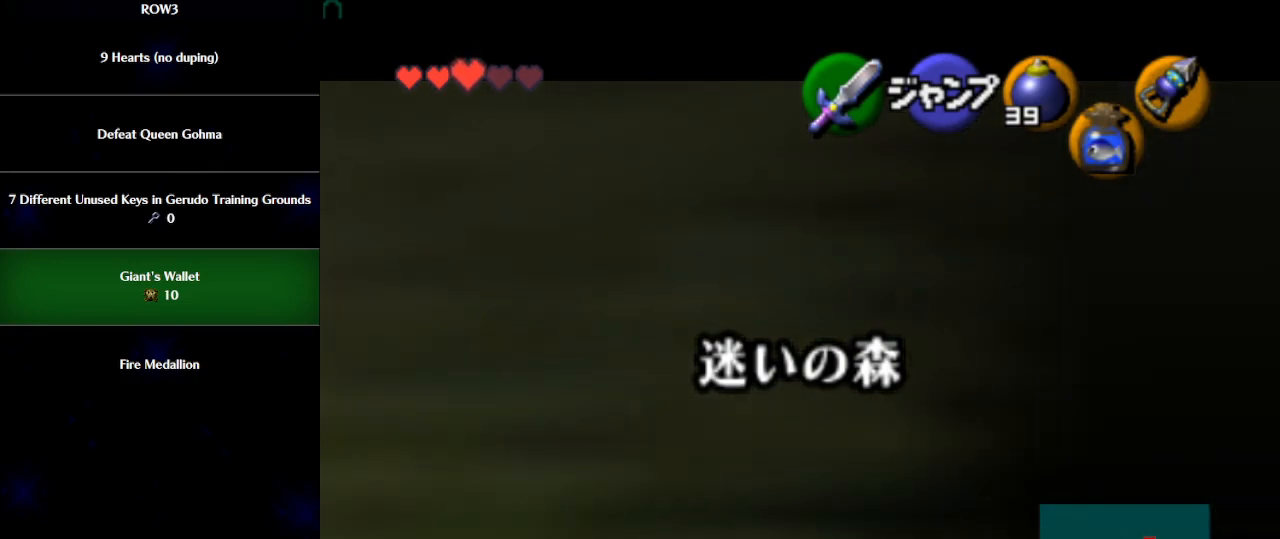
{"buttons": [], "left_stick": "center", "events": [[367, "L1", "up"], [433, "left_stick", "center"]]}